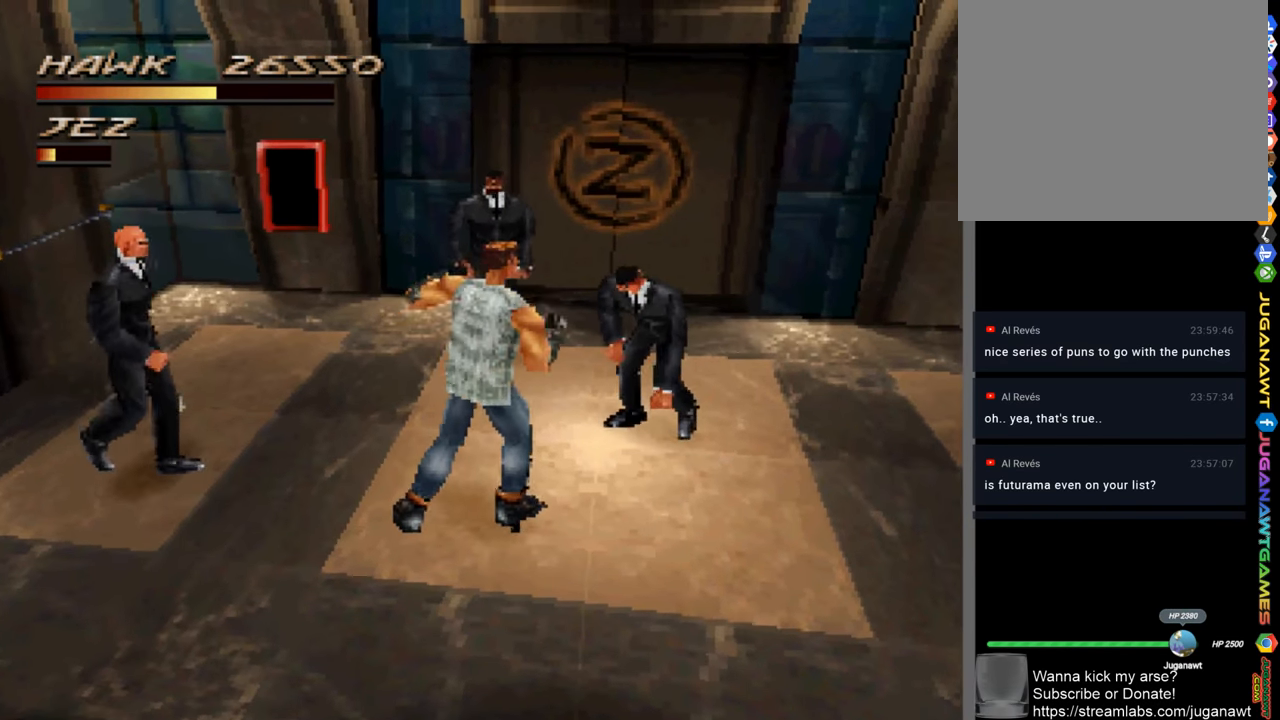
Gameplay with a controller (PlayStation layout); each line is a JSON object with the inputs held at the frame after it. "events" lists button and stick changes between this image and that frame as [ms after this image, input, new state], when the widget could be followed in between.
{"buttons": [], "left_stick": "center", "right_stick": "center", "events": [[17, "CROSS", "down"], [83, "CROSS", "up"], [183, "CROSS", "down"], [283, "CROSS", "up"], [283, "left_stick", "up-right"], [383, "left_stick", "center"]]}
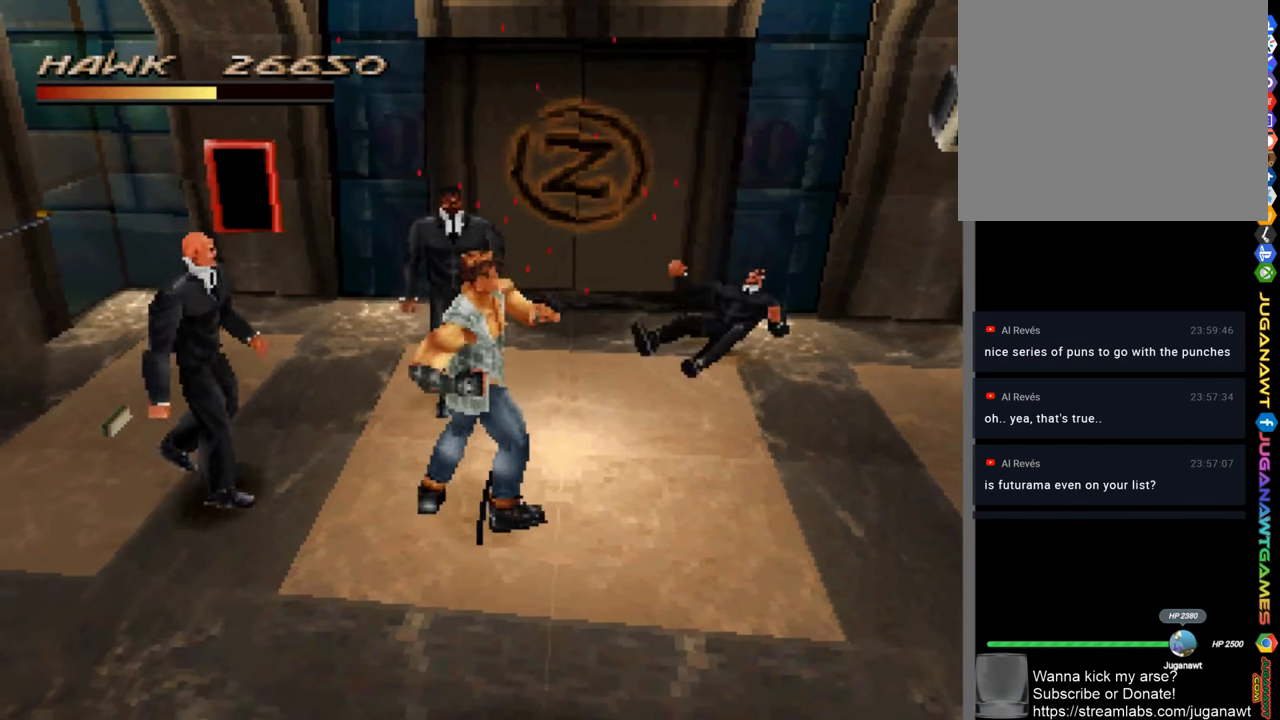
{"buttons": [], "left_stick": "up-left", "right_stick": "center", "events": [[83, "CROSS", "down"], [183, "CROSS", "up"], [417, "left_stick", "up-left"]]}
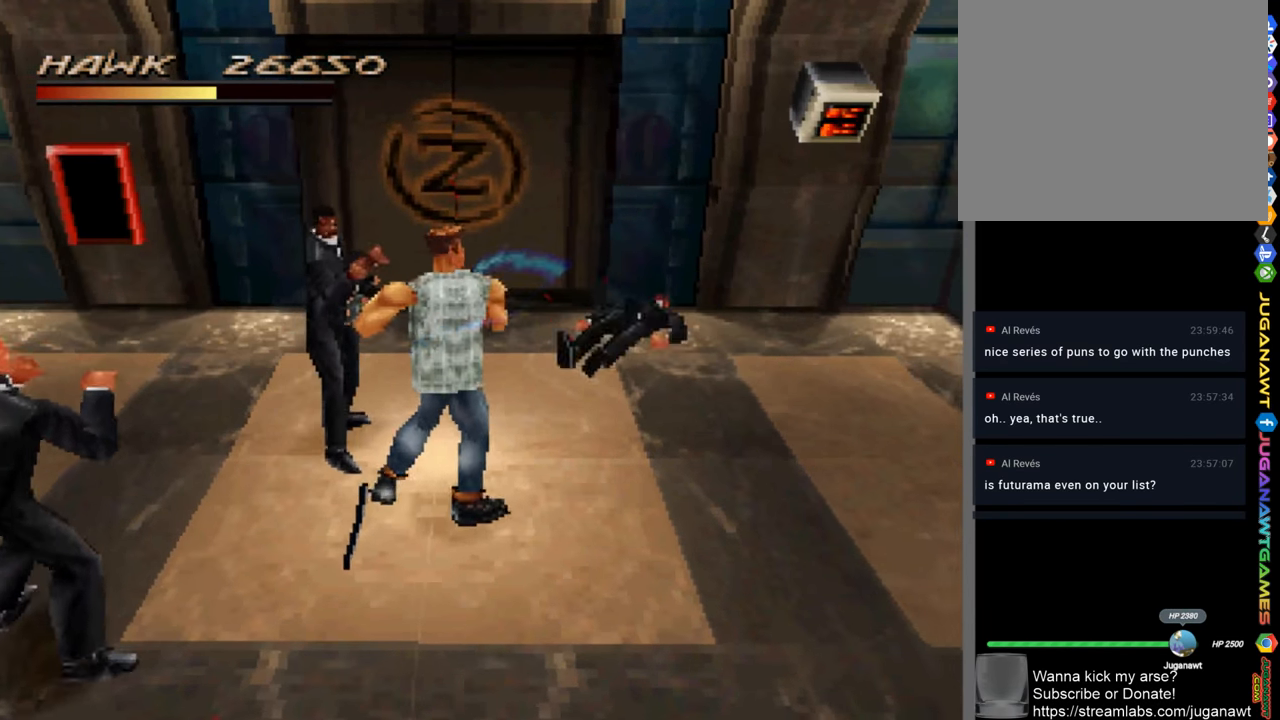
{"buttons": [], "left_stick": "left", "right_stick": "center", "events": [[83, "left_stick", "left"], [150, "CROSS", "down"], [250, "CROSS", "up"], [350, "CROSS", "down"], [417, "CROSS", "up"]]}
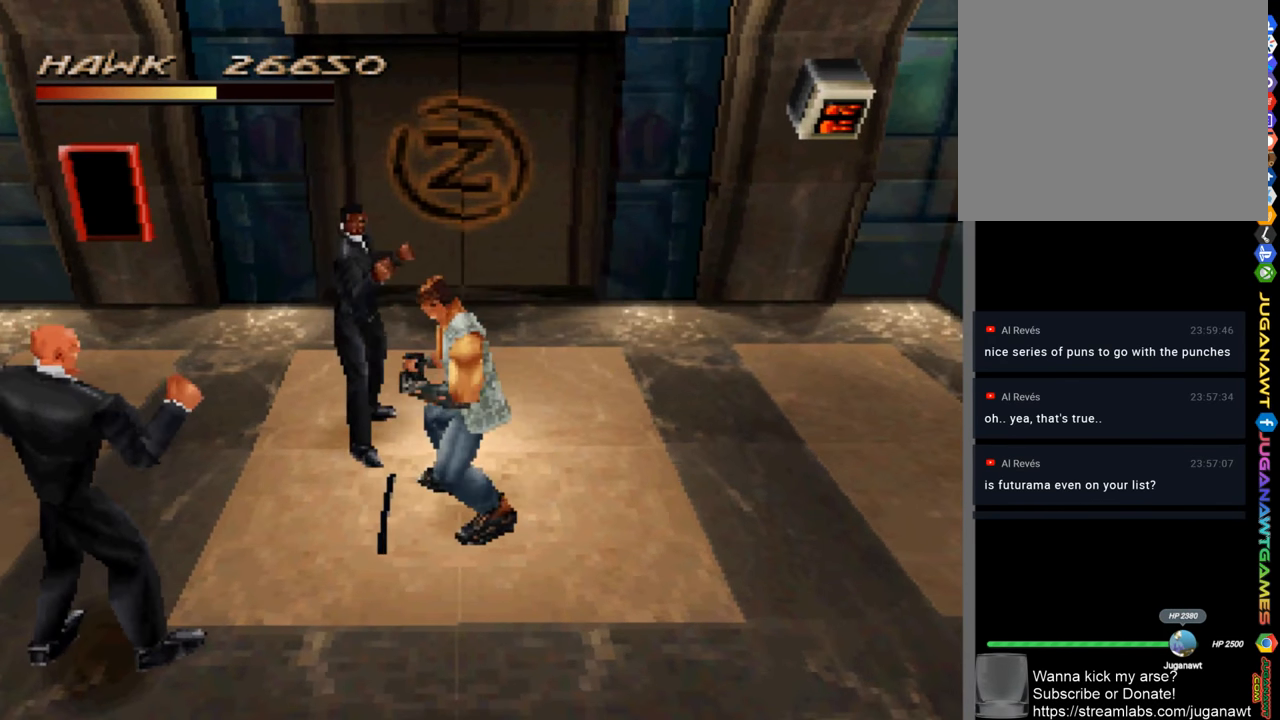
{"buttons": [], "left_stick": "left", "right_stick": "center", "events": [[17, "CROSS", "down"], [117, "CROSS", "up"], [217, "CROSS", "down"], [283, "CROSS", "up"]]}
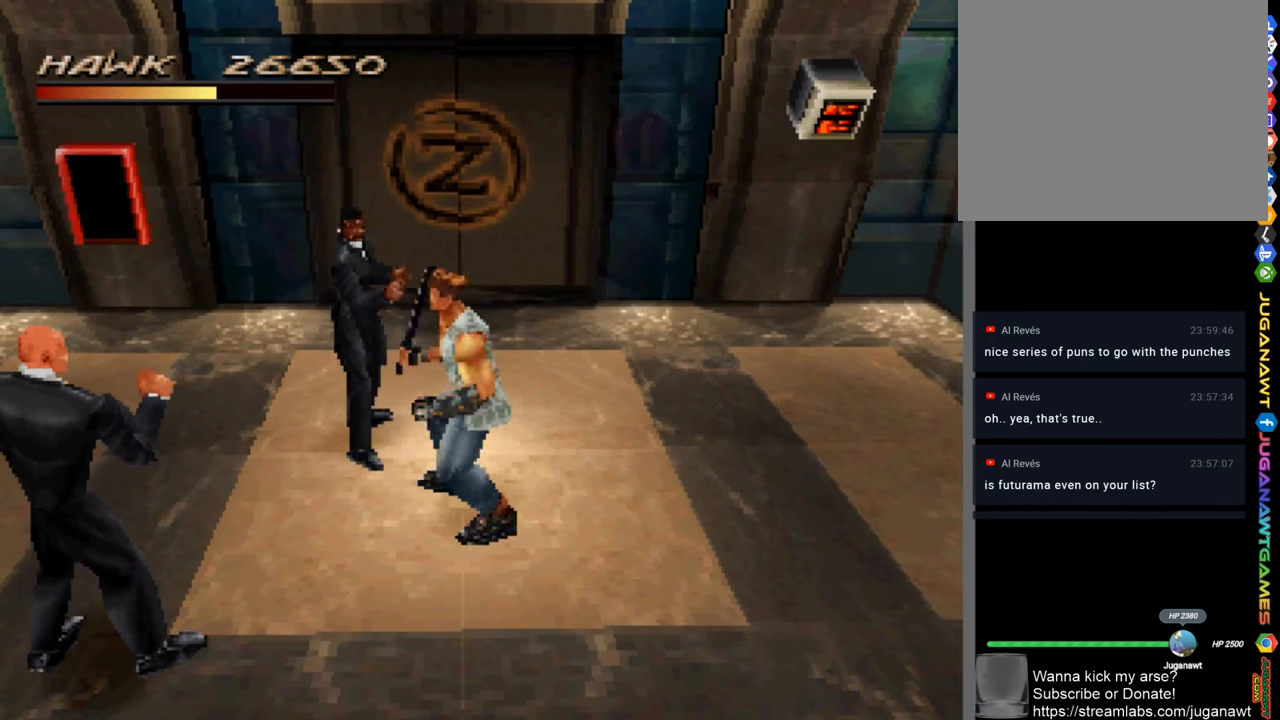
{"buttons": [], "left_stick": "center", "right_stick": "center", "events": [[50, "CROSS", "down"], [183, "CROSS", "up"], [250, "CROSS", "down"], [250, "left_stick", "center"], [350, "CROSS", "up"]]}
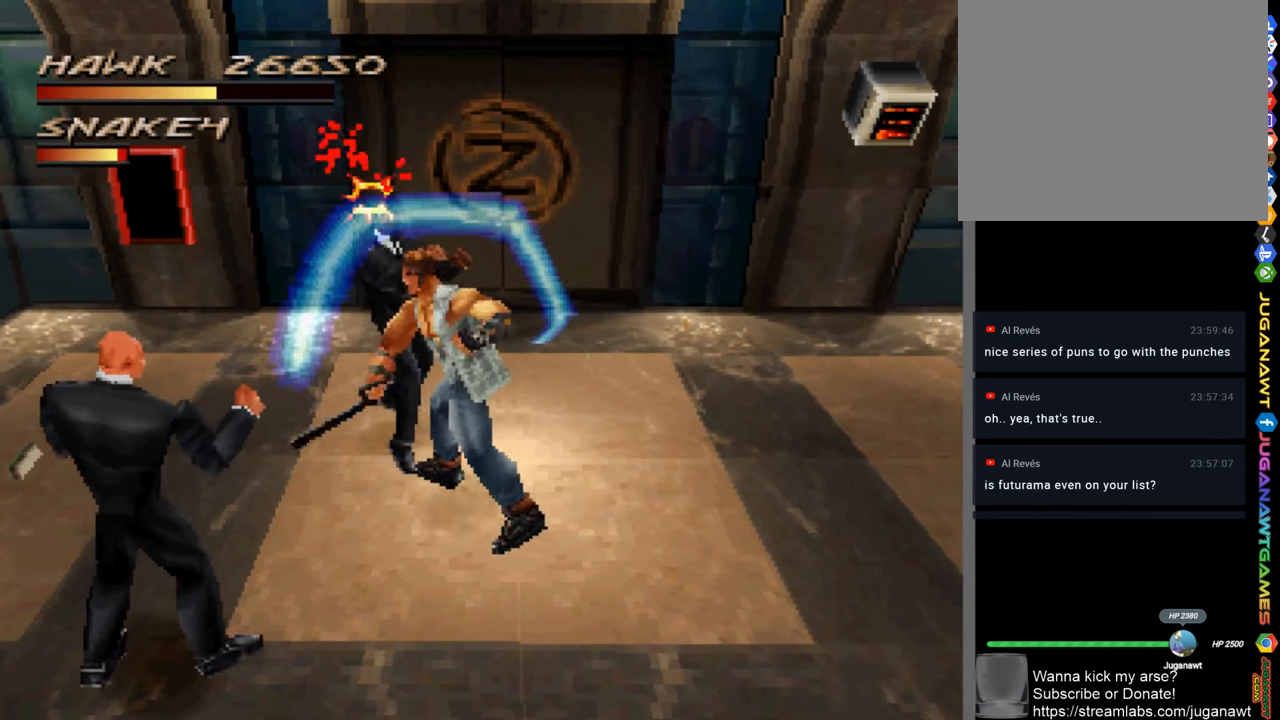
{"buttons": [], "left_stick": "up", "right_stick": "center", "events": [[150, "CROSS", "down"], [250, "CROSS", "up"], [383, "CROSS", "down"], [450, "left_stick", "up"], [483, "CROSS", "up"]]}
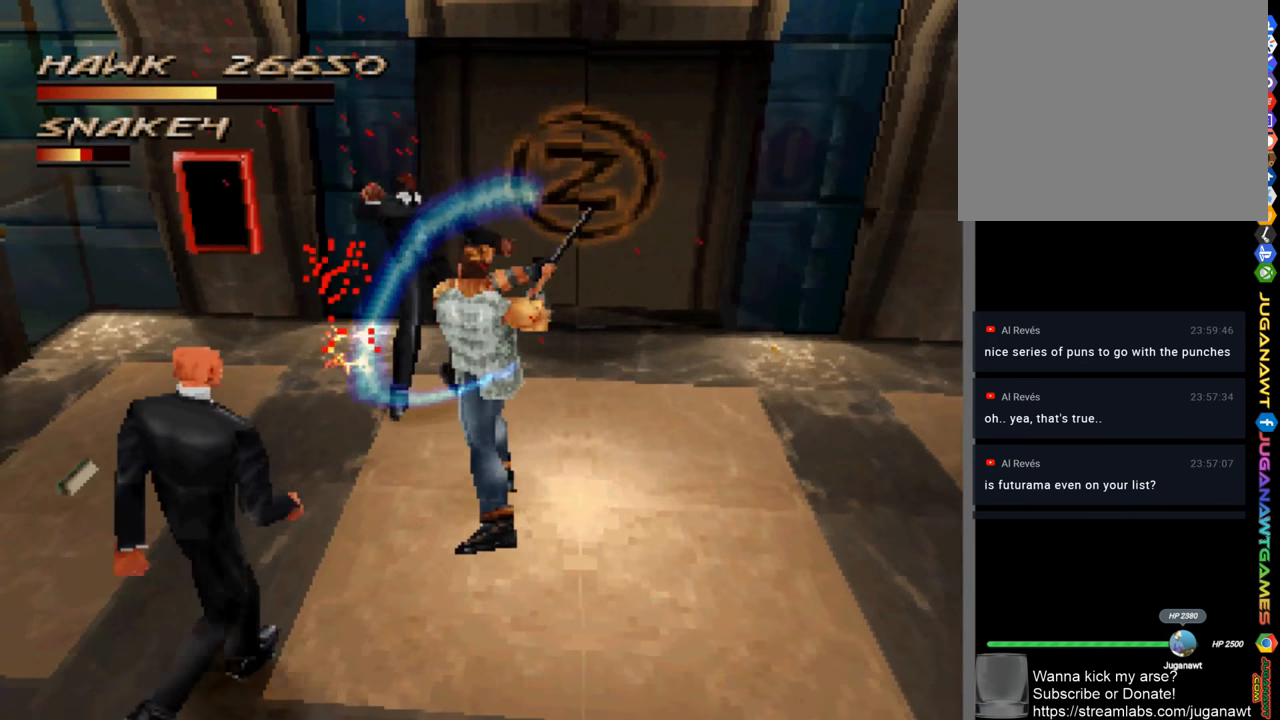
{"buttons": [], "left_stick": "center", "right_stick": "center", "events": [[83, "CROSS", "down"], [183, "CROSS", "up"], [183, "left_stick", "center"], [250, "CROSS", "down"], [383, "CROSS", "up"]]}
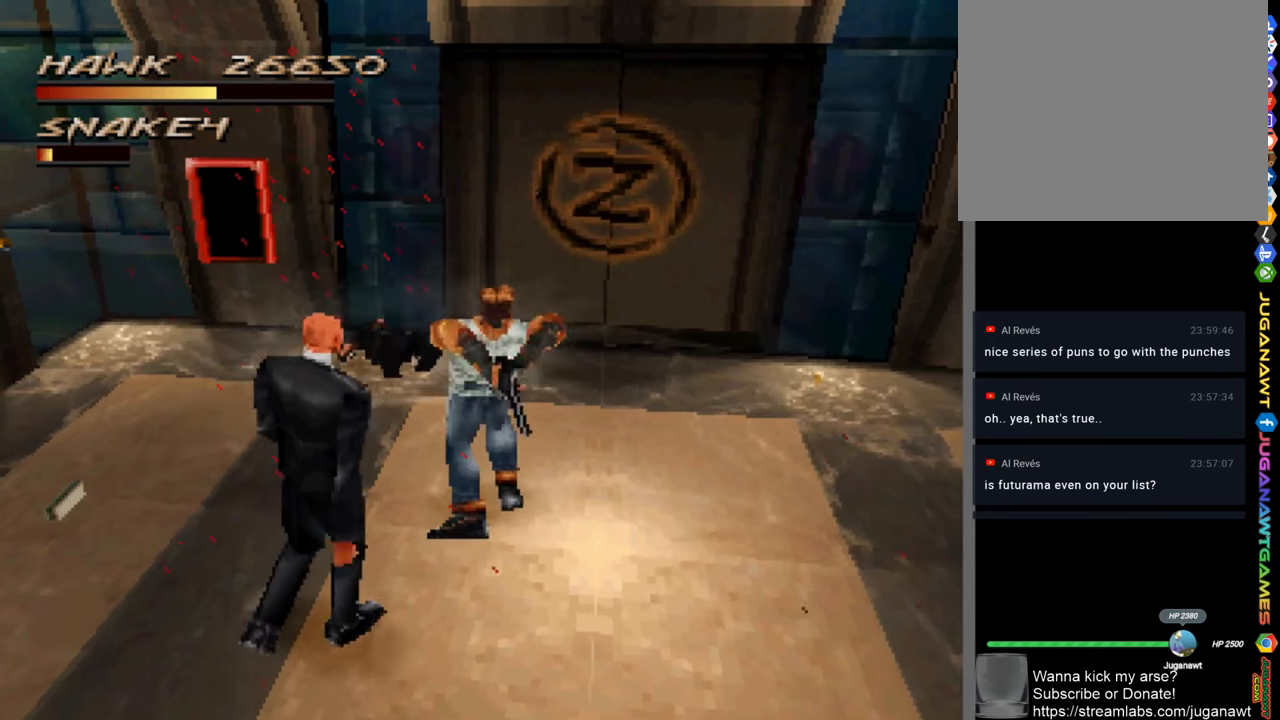
{"buttons": [], "left_stick": "down-left", "right_stick": "center", "events": [[17, "left_stick", "down-left"], [284, "CROSS", "down"], [417, "CROSS", "up"]]}
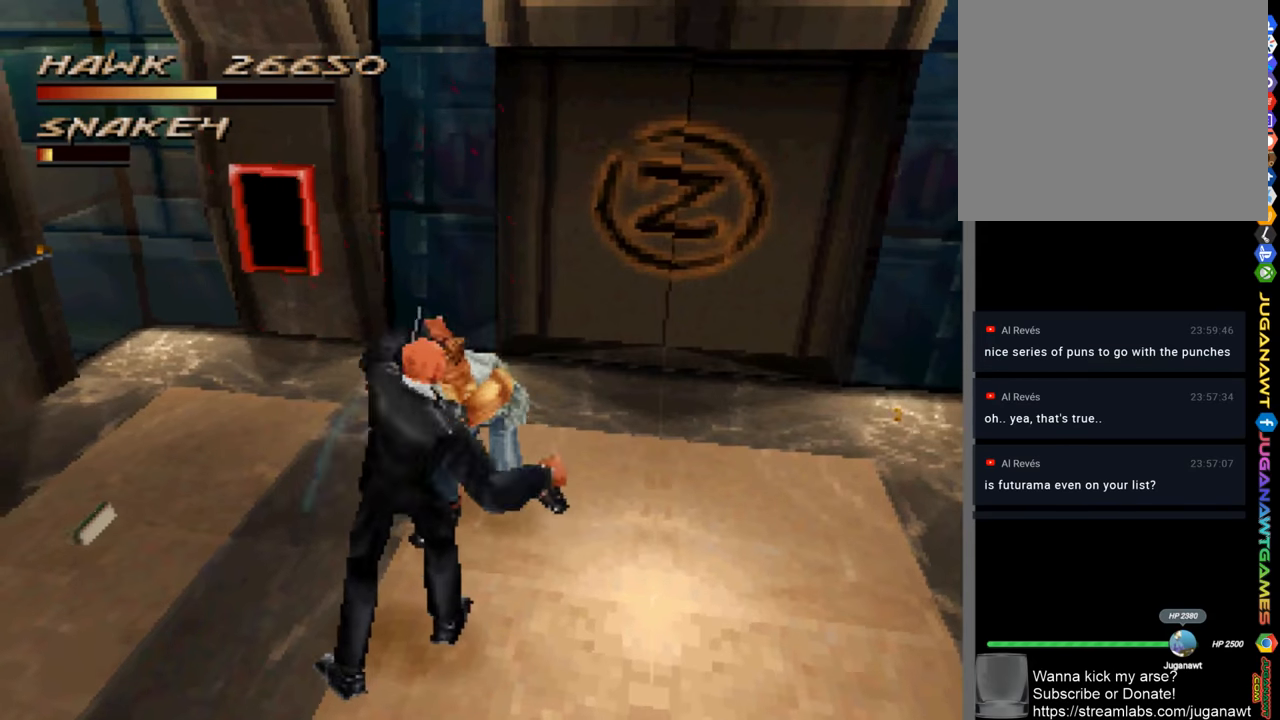
{"buttons": ["CROSS"], "left_stick": "down-left", "right_stick": "center", "events": [[17, "CROSS", "down"], [84, "CROSS", "up"], [217, "CROSS", "down"], [317, "CROSS", "up"], [417, "CROSS", "down"]]}
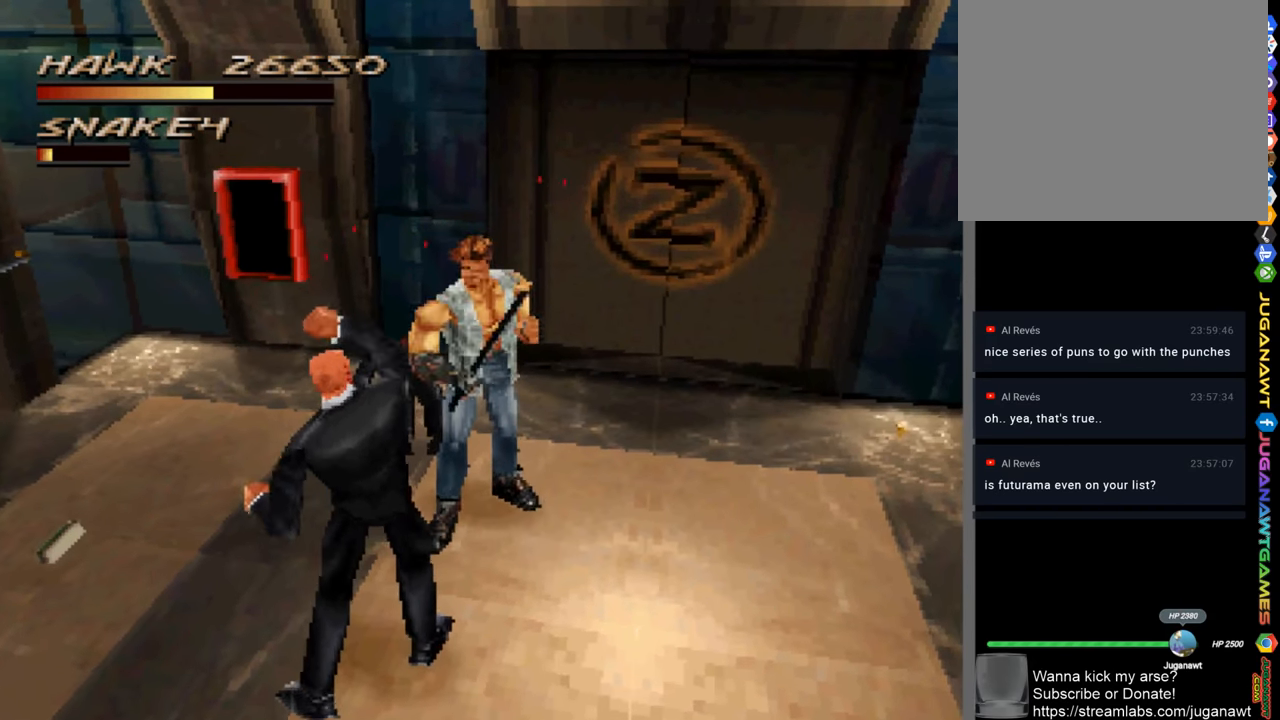
{"buttons": [], "left_stick": "down-left", "right_stick": "center", "events": [[17, "CROSS", "up"], [117, "CROSS", "down"], [217, "CROSS", "up"], [284, "CROSS", "down"], [417, "CROSS", "up"]]}
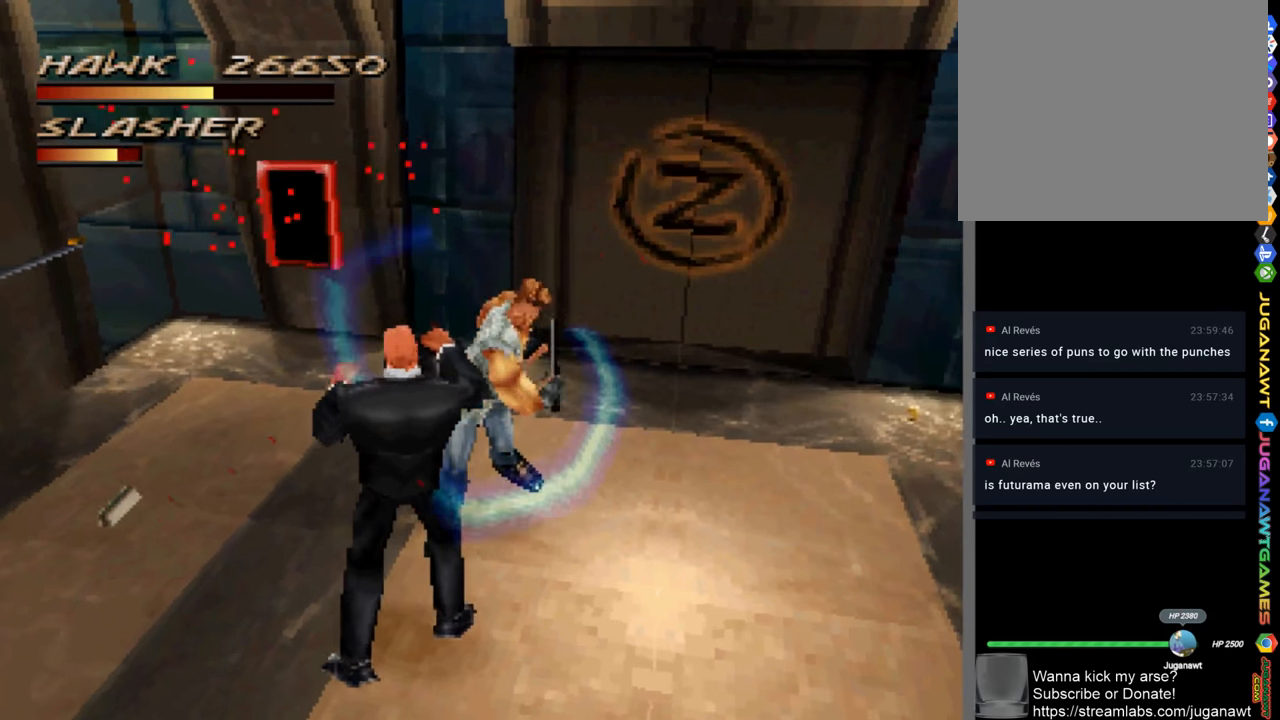
{"buttons": ["CROSS"], "left_stick": "down-left", "right_stick": "center", "events": [[17, "CROSS", "down"], [150, "CROSS", "up"], [250, "CROSS", "down"], [384, "CROSS", "up"], [484, "CROSS", "down"]]}
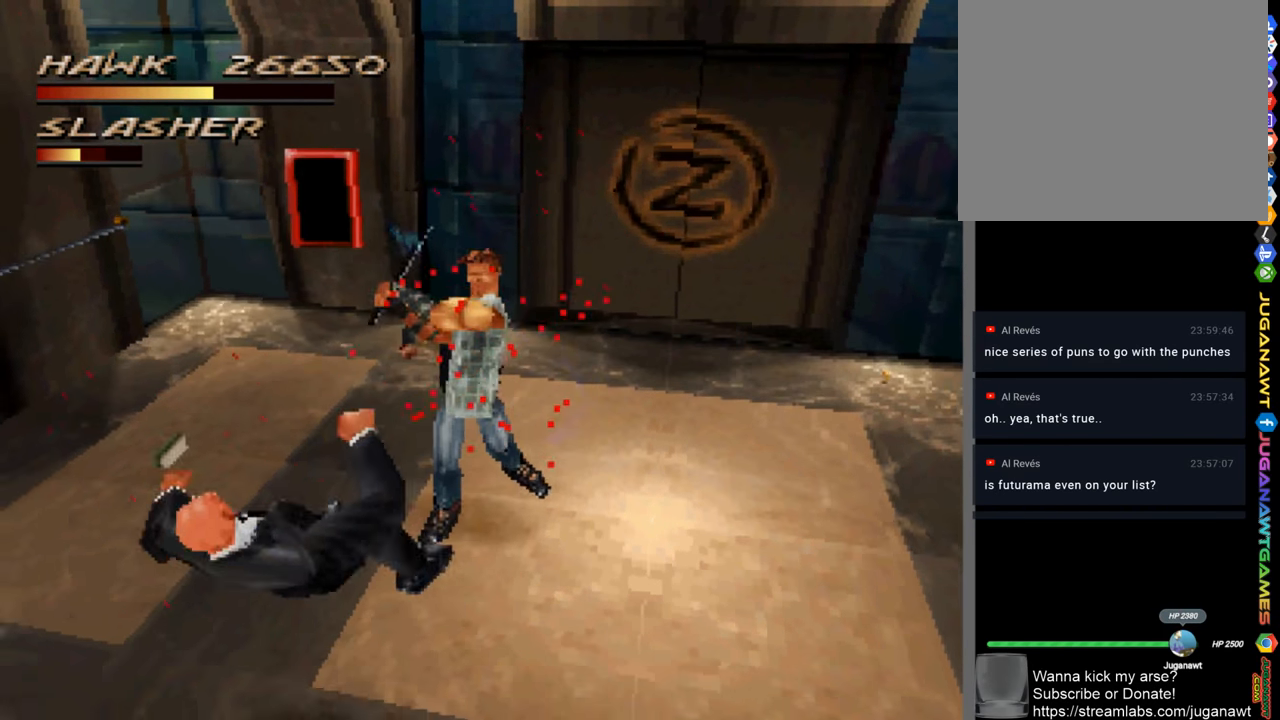
{"buttons": [], "left_stick": "down-left", "right_stick": "center", "events": [[84, "CROSS", "up"], [184, "CROSS", "down"], [284, "CROSS", "up"]]}
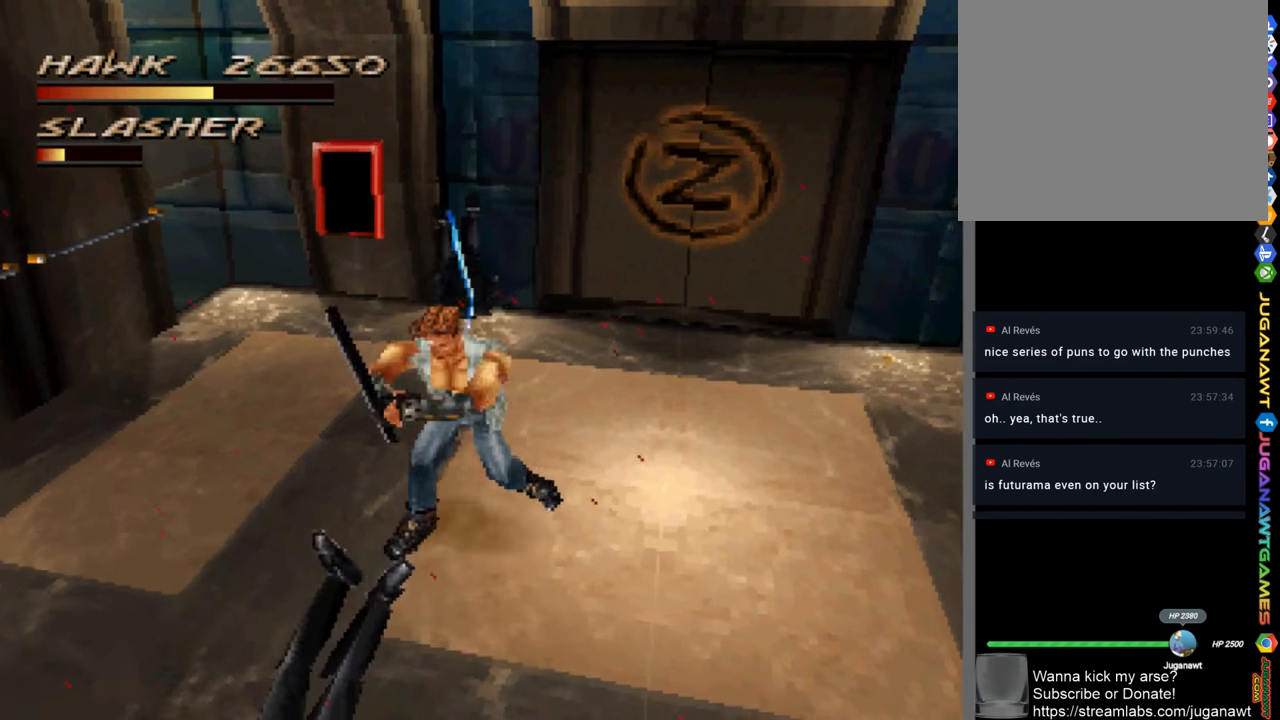
{"buttons": [], "left_stick": "left", "right_stick": "center", "events": [[100, "left_stick", "left"]]}
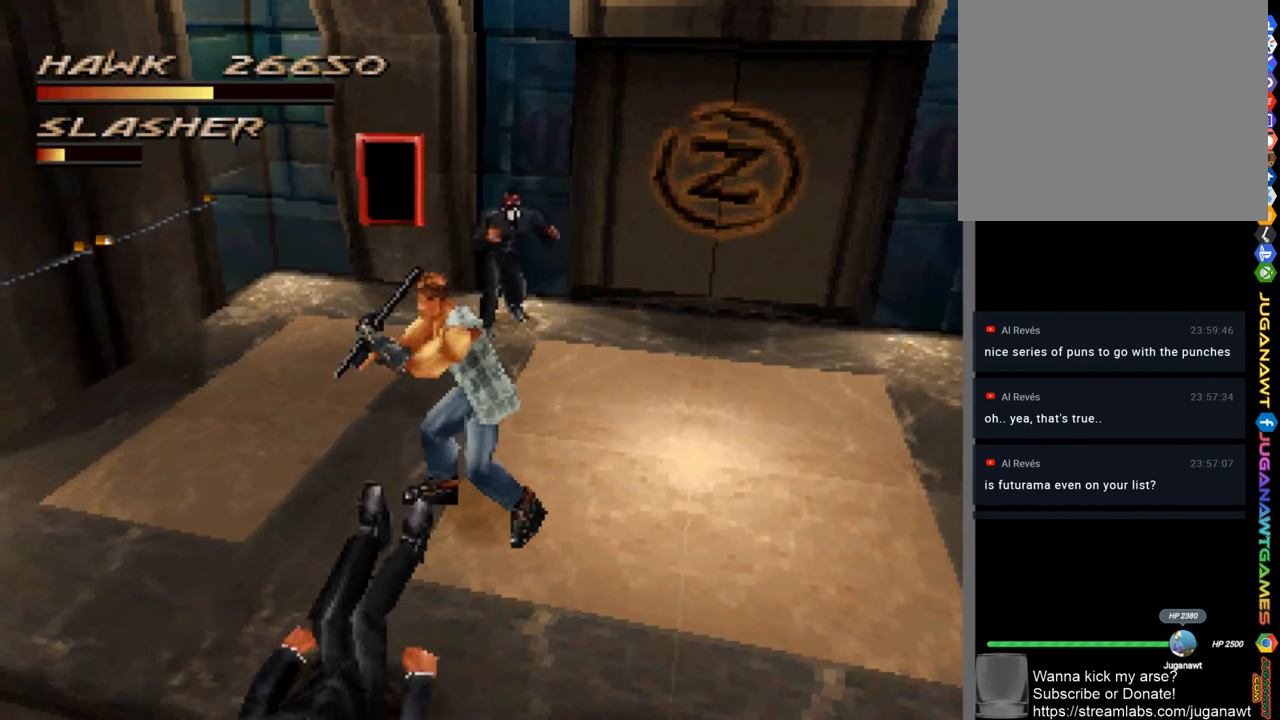
{"buttons": [], "left_stick": "up-left", "right_stick": "center", "events": [[184, "left_stick", "up-left"]]}
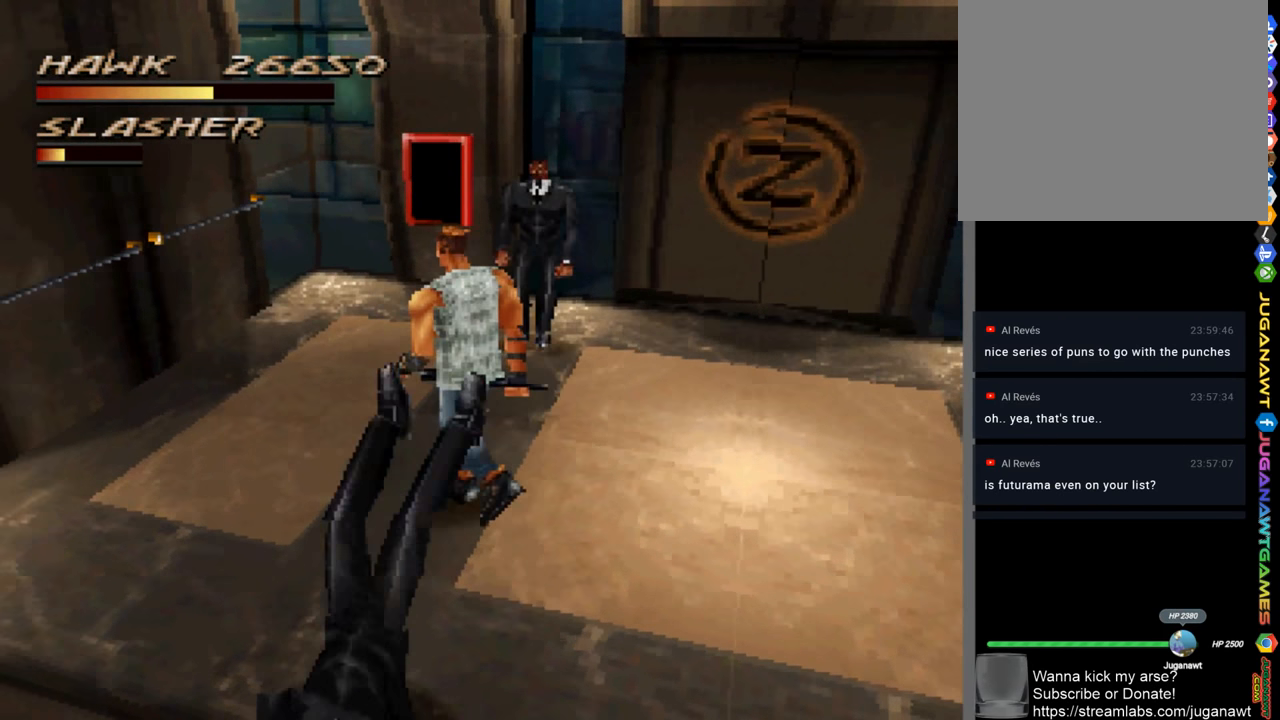
{"buttons": [], "left_stick": "up-right", "right_stick": "center", "events": [[484, "left_stick", "up-right"]]}
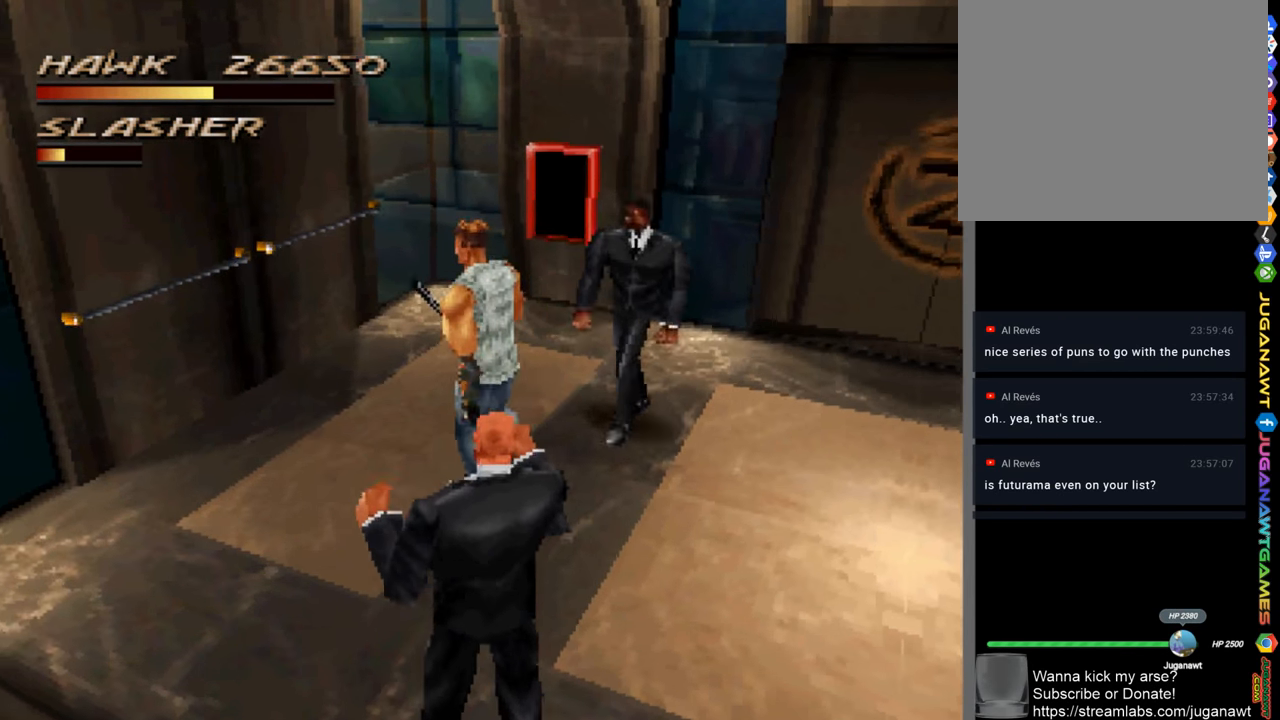
{"buttons": [], "left_stick": "right", "right_stick": "center", "events": [[84, "CROSS", "down"], [217, "CROSS", "up"], [434, "left_stick", "right"]]}
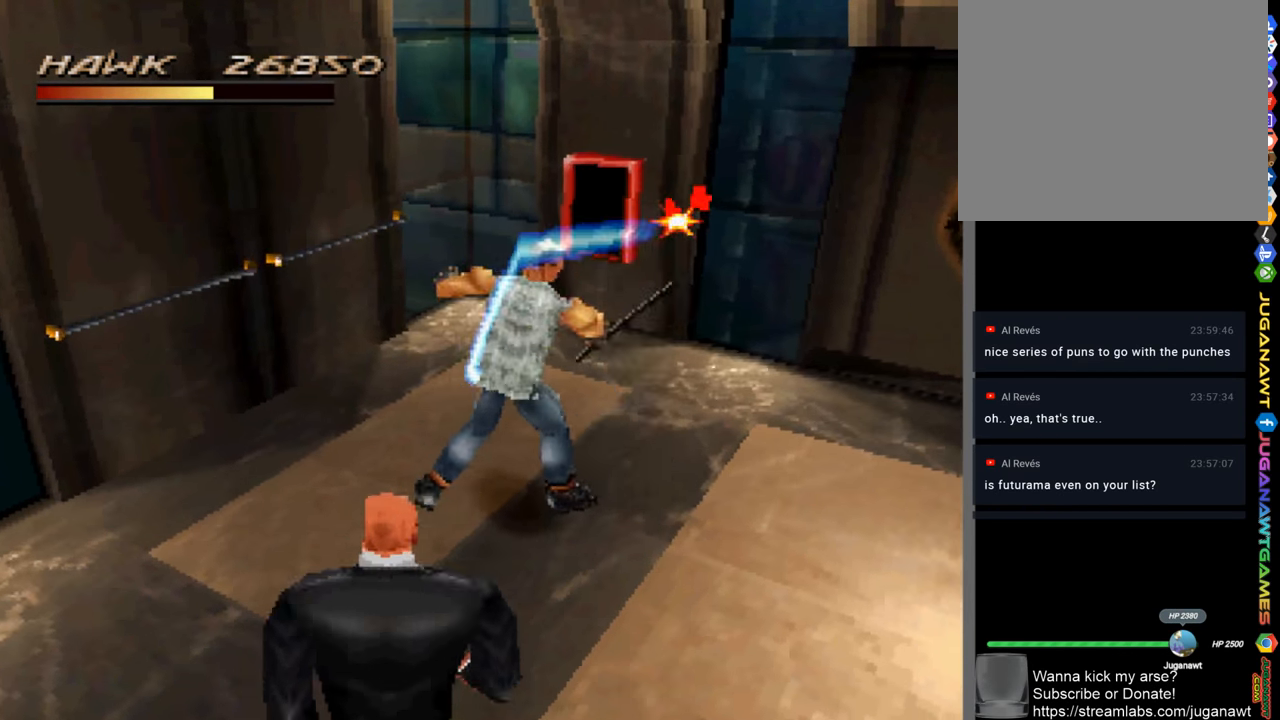
{"buttons": [], "left_stick": "down", "right_stick": "center", "events": [[484, "left_stick", "down"]]}
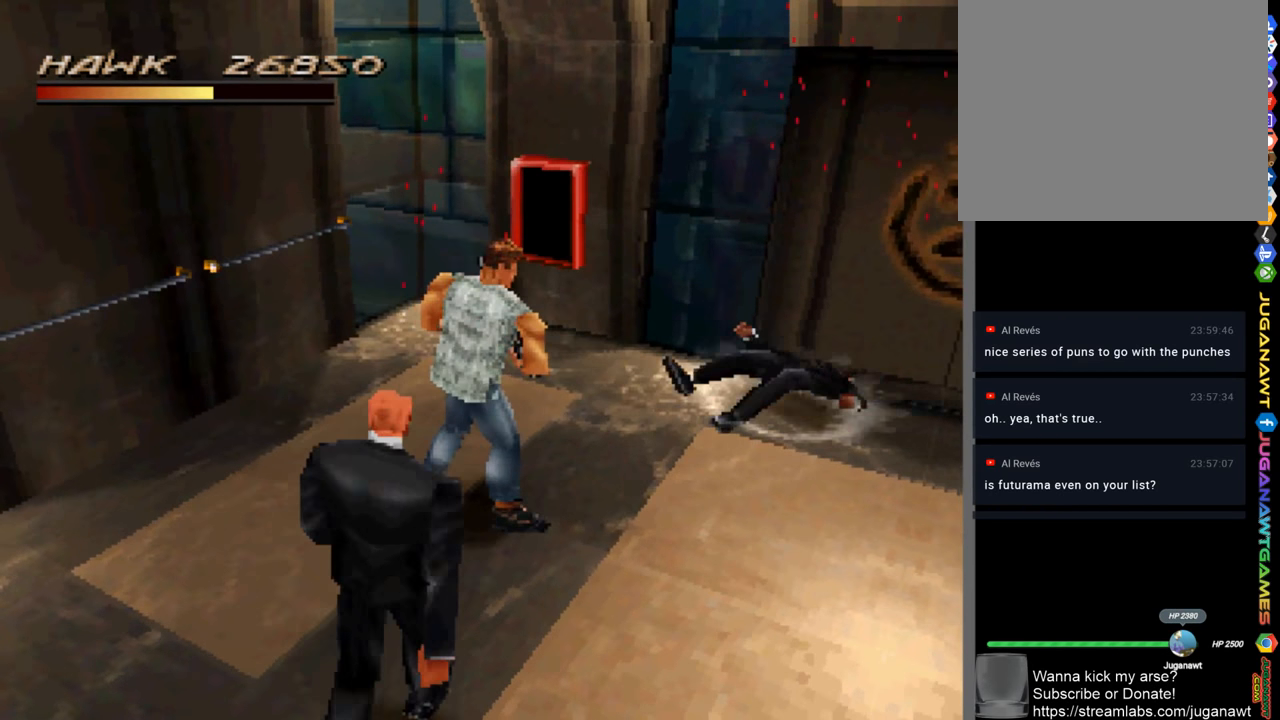
{"buttons": ["CROSS"], "left_stick": "down", "right_stick": "center", "events": [[250, "CROSS", "down"], [350, "CROSS", "up"], [483, "CROSS", "down"]]}
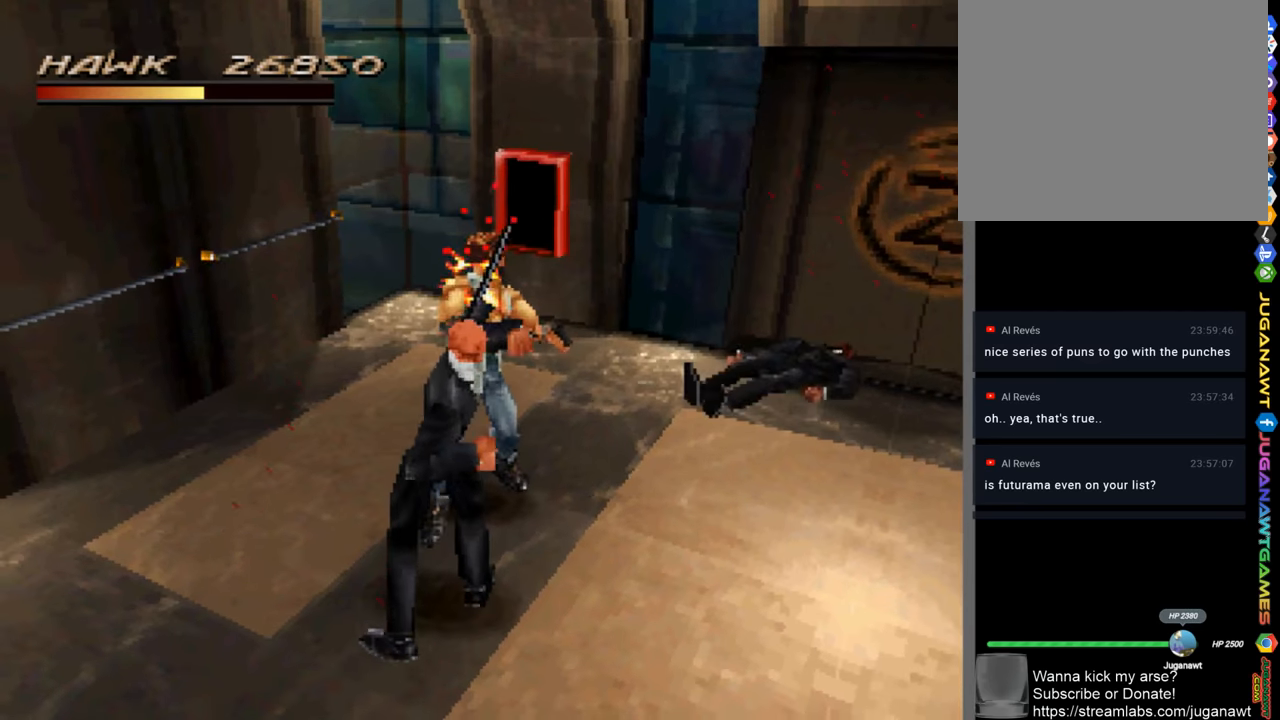
{"buttons": ["CROSS"], "left_stick": "down", "right_stick": "center", "events": [[83, "CROSS", "up"], [450, "CROSS", "down"]]}
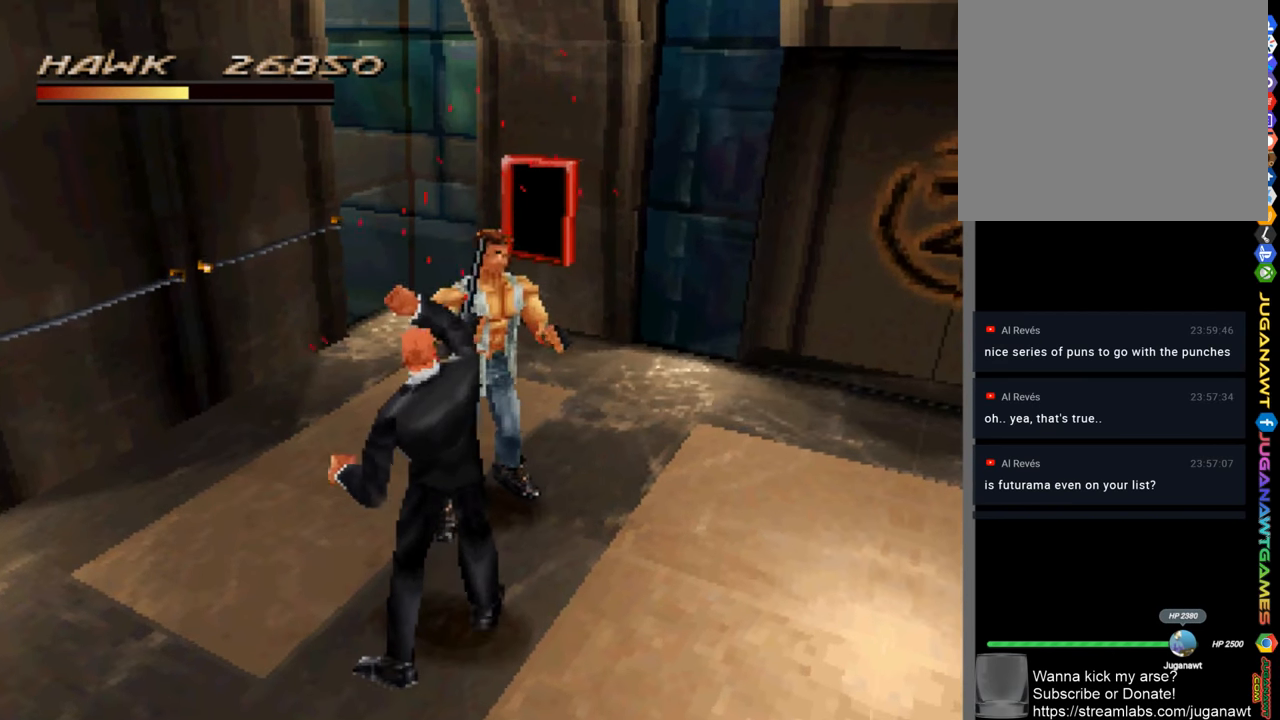
{"buttons": [], "left_stick": "down", "right_stick": "center", "events": [[50, "CROSS", "up"], [150, "CROSS", "down"], [216, "CROSS", "up"], [350, "CROSS", "down"], [416, "CROSS", "up"]]}
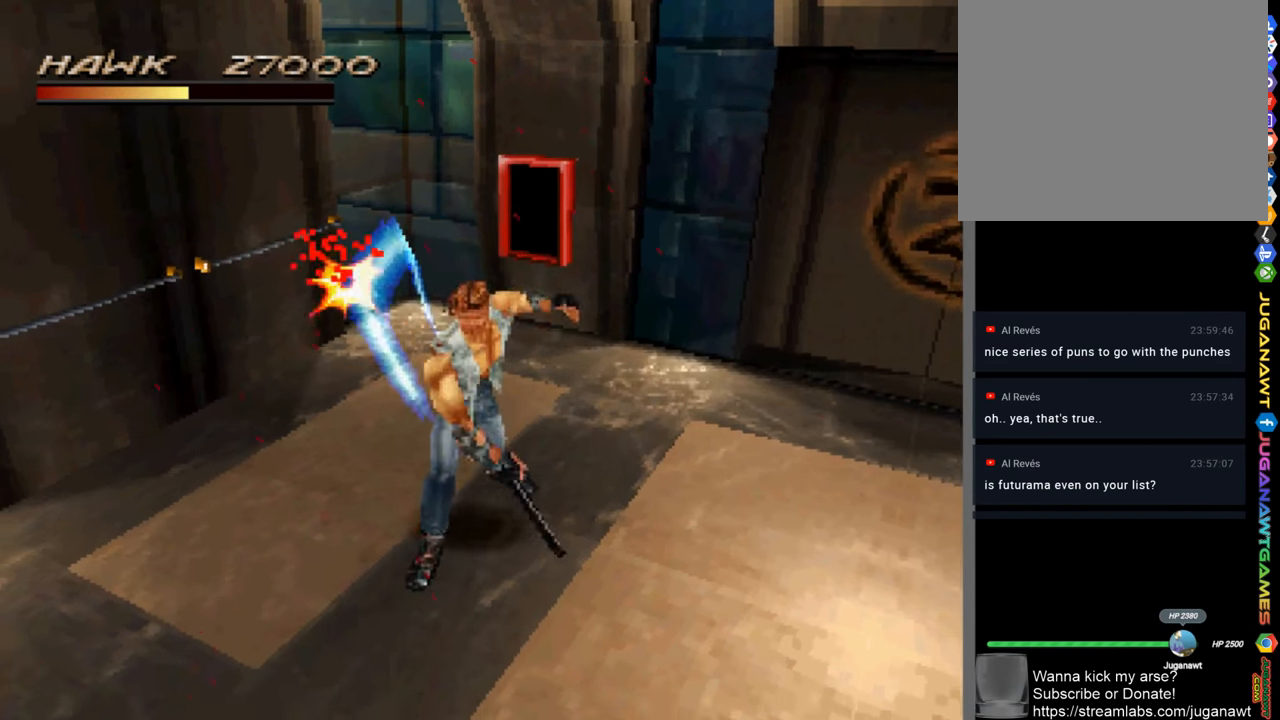
{"buttons": [], "left_stick": "down", "right_stick": "center", "events": []}
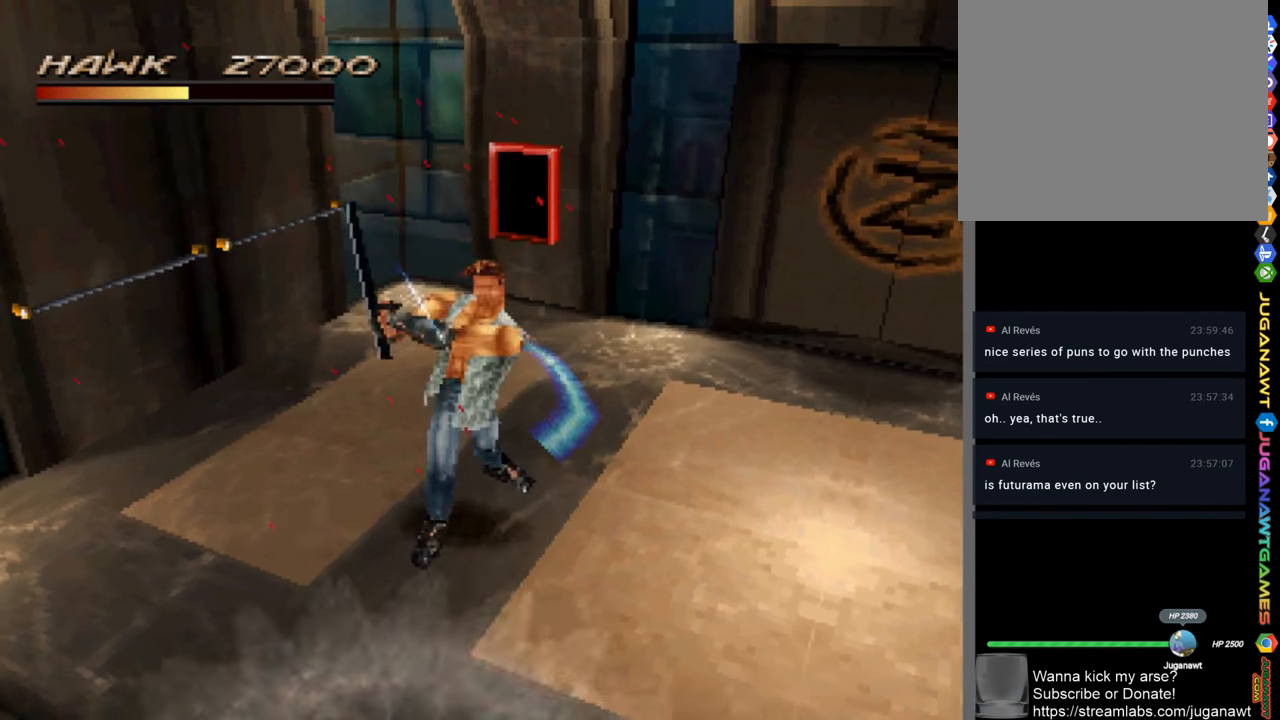
{"buttons": [], "left_stick": "right", "right_stick": "center", "events": [[83, "left_stick", "down-right"], [316, "left_stick", "right"]]}
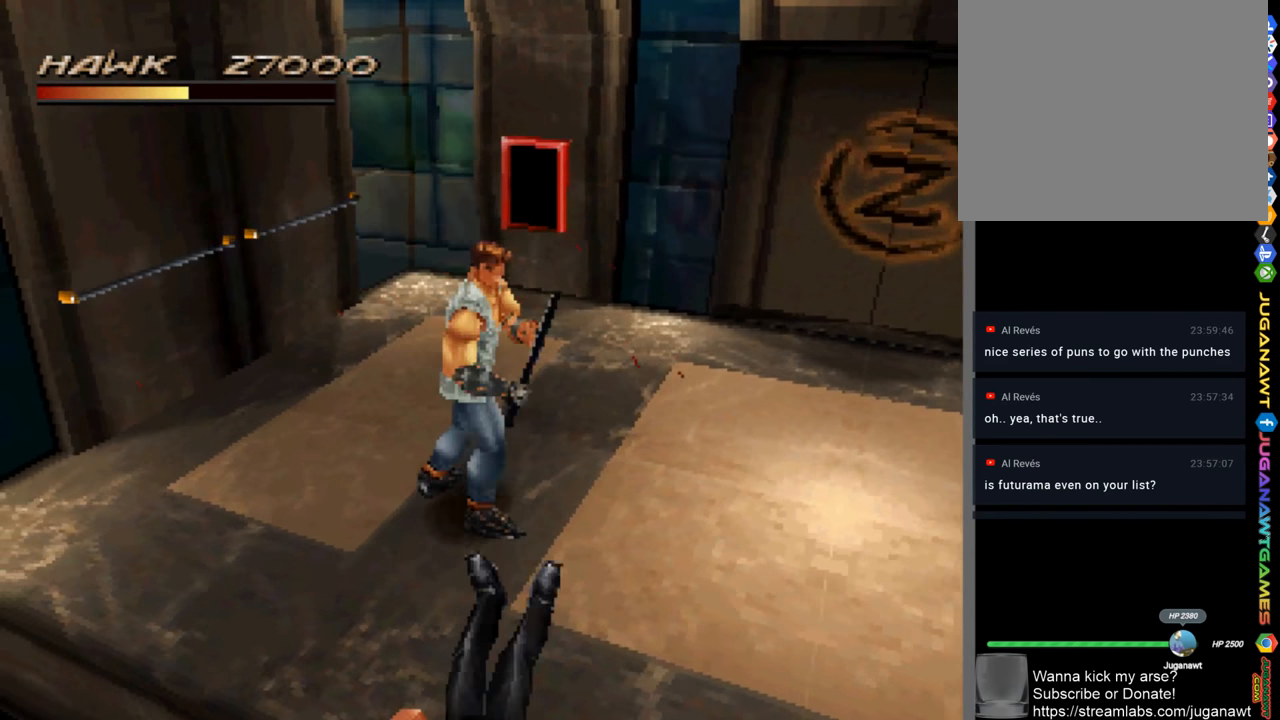
{"buttons": [], "left_stick": "right", "right_stick": "center", "events": []}
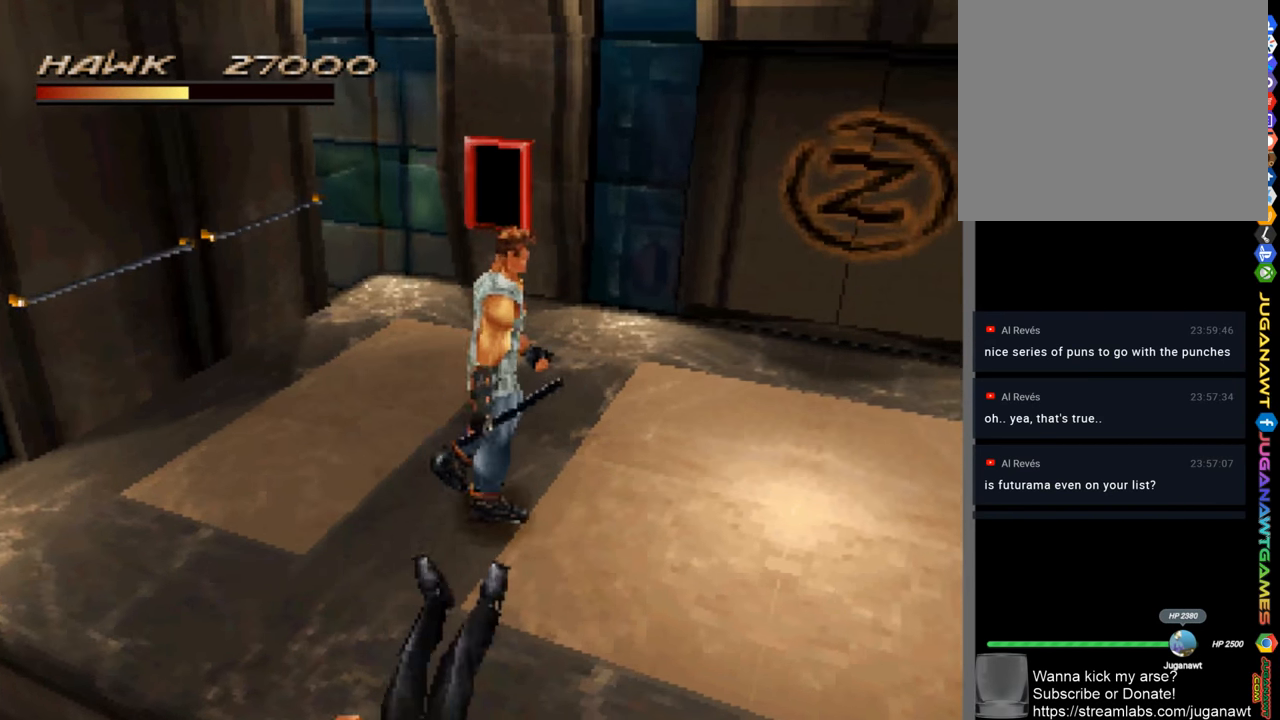
{"buttons": [], "left_stick": "up-right", "right_stick": "center", "events": [[16, "left_stick", "up-right"]]}
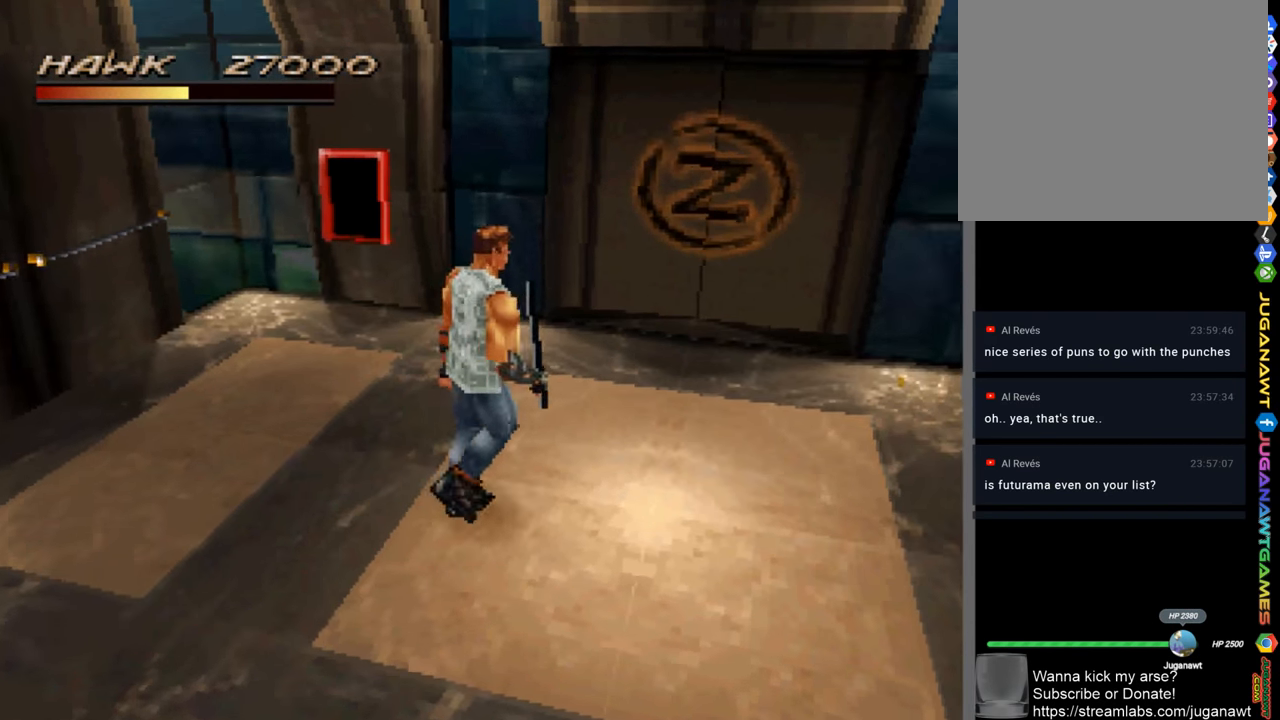
{"buttons": [], "left_stick": "up-right", "right_stick": "center", "events": []}
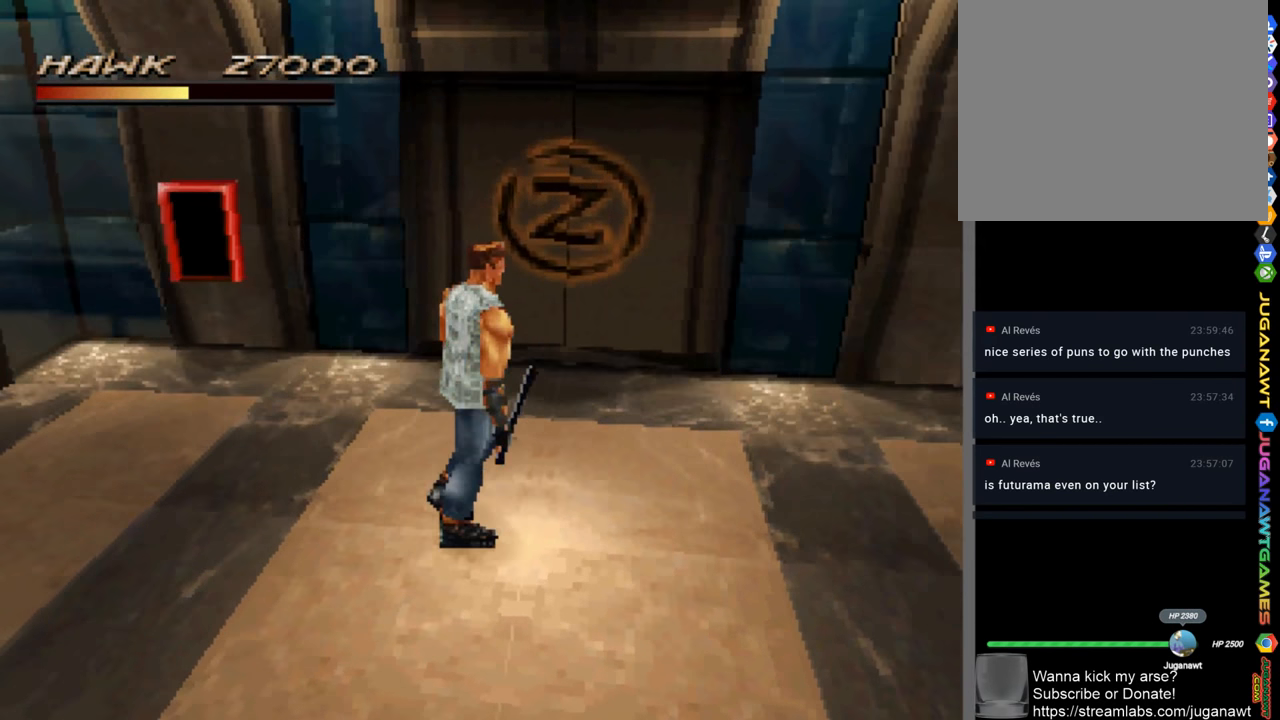
{"buttons": [], "left_stick": "up", "right_stick": "center", "events": [[416, "left_stick", "up"]]}
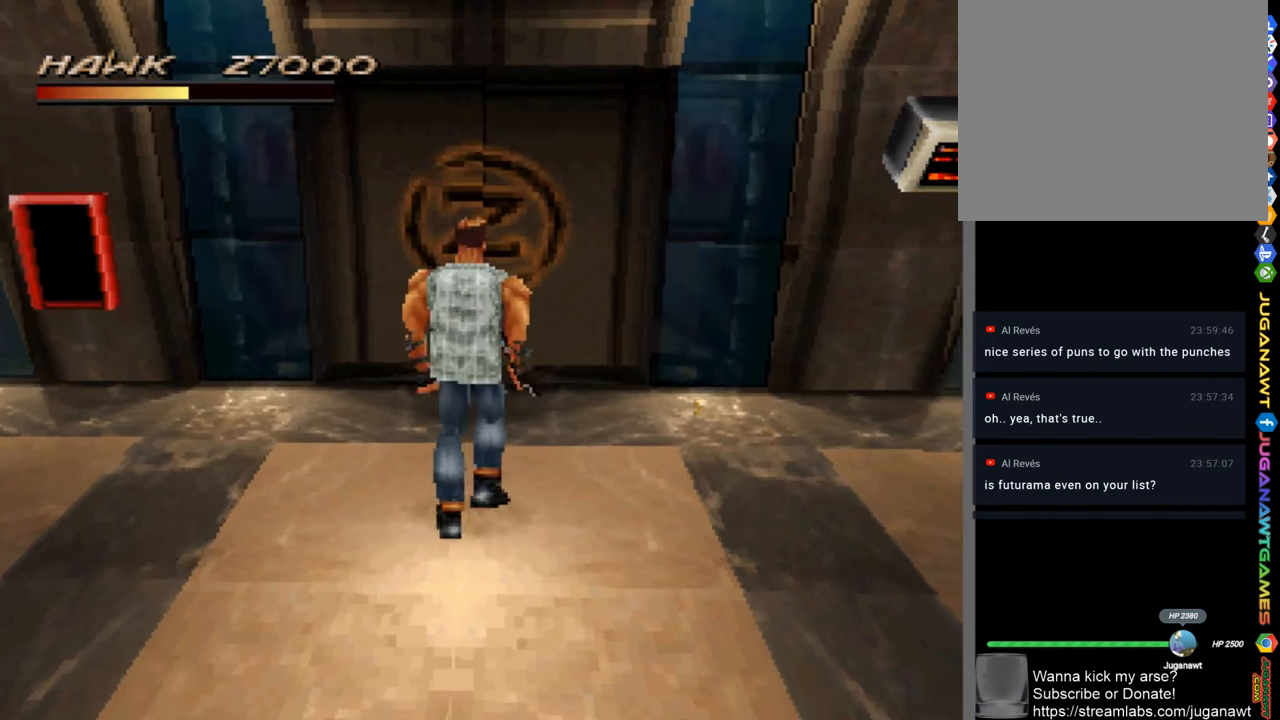
{"buttons": [], "left_stick": "up", "right_stick": "center", "events": []}
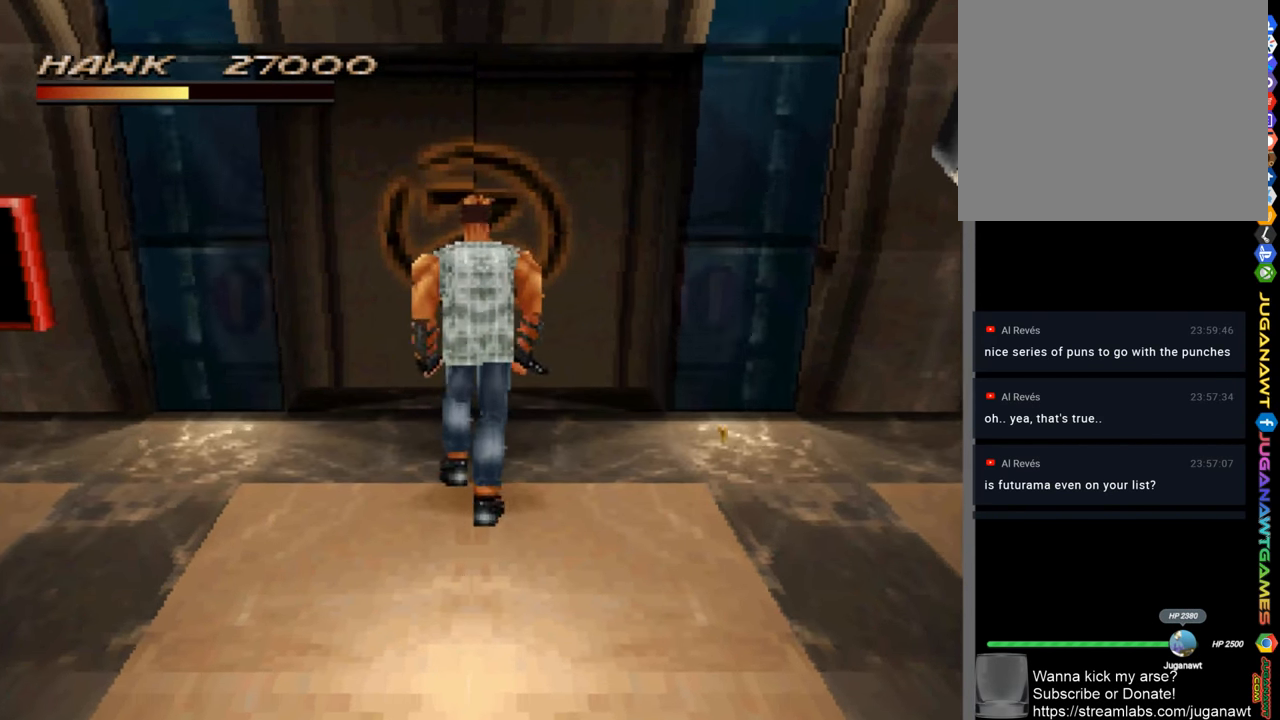
{"buttons": [], "left_stick": "right", "right_stick": "center", "events": [[283, "left_stick", "up-right"], [483, "left_stick", "right"]]}
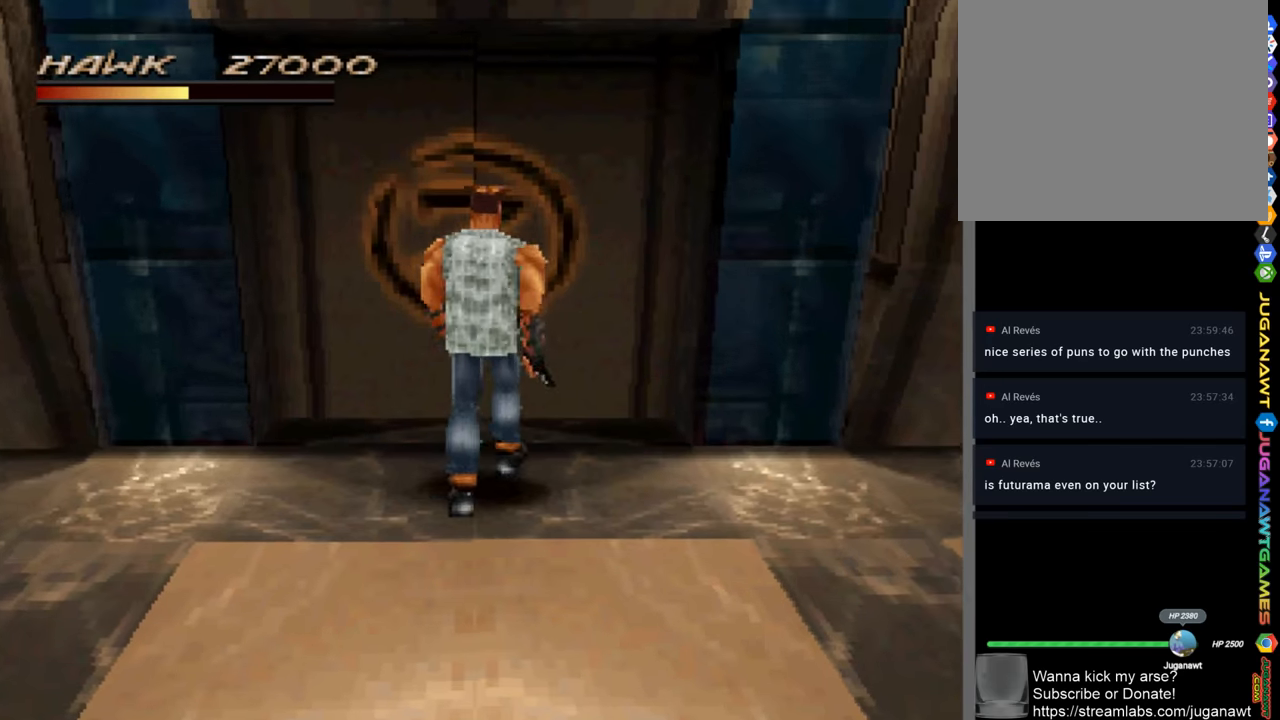
{"buttons": ["R2"], "left_stick": "down", "right_stick": "center", "events": [[150, "left_stick", "down-right"], [250, "left_stick", "down"], [417, "R2", "down"]]}
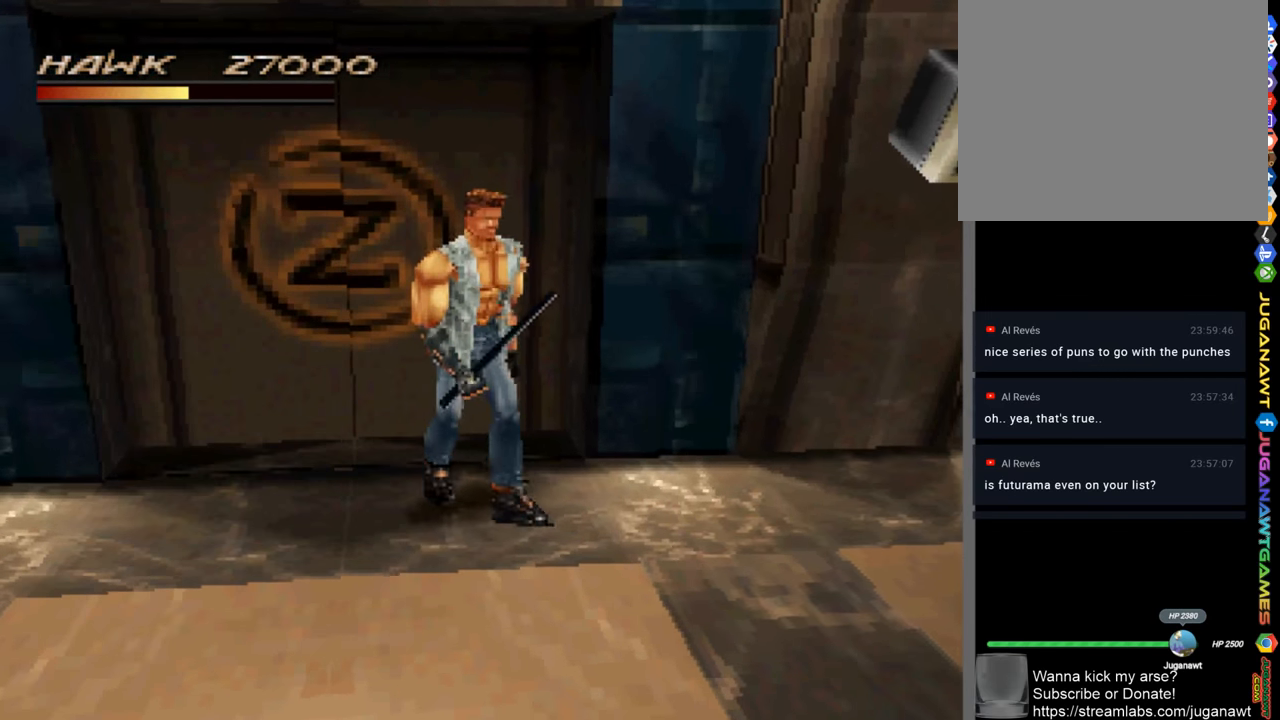
{"buttons": ["R2"], "left_stick": "down", "right_stick": "center", "events": []}